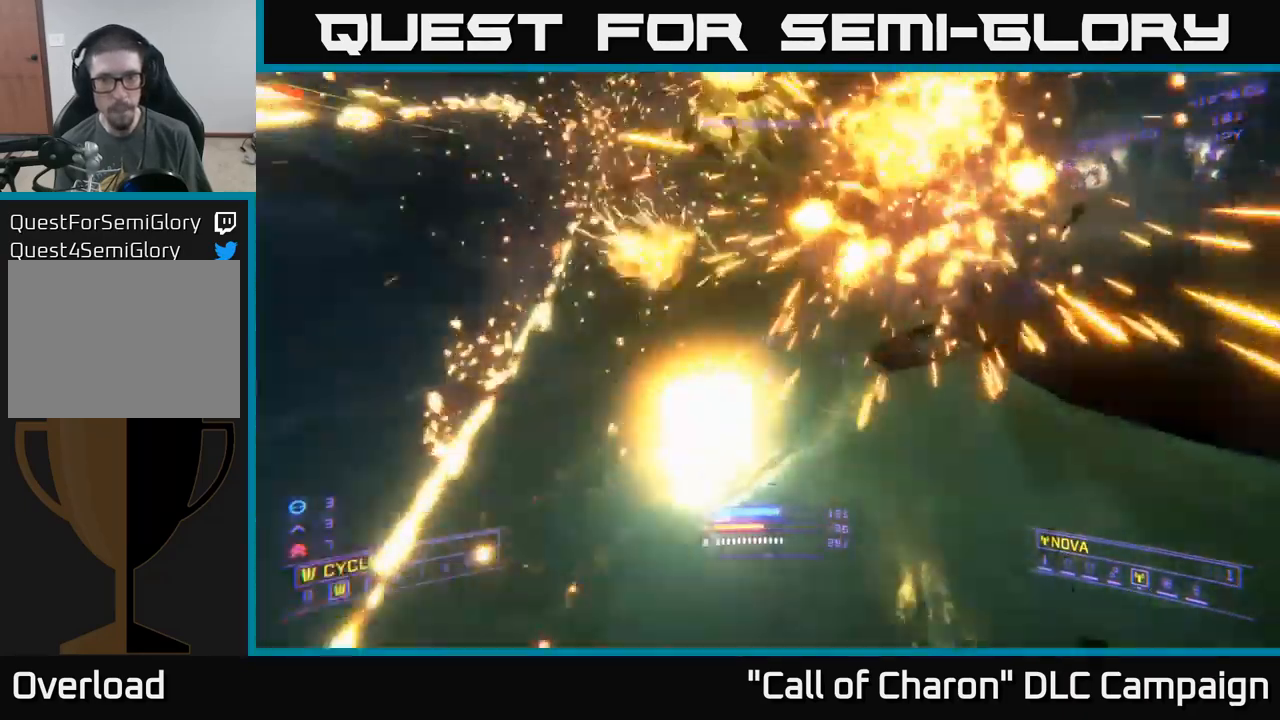
Gameplay with a controller (Xbox layout); each line is a JSON object with the inputs held at the frame after it. "events" lists button and stick changes between this image and that frame as [ms after this image, input, new state], when the widget could be followed in between.
{"buttons": ["X"], "left_stick": "up", "right_stick": "up-left", "events": [[33, "R2", "up"], [333, "left_stick", "up"], [417, "X", "down"]]}
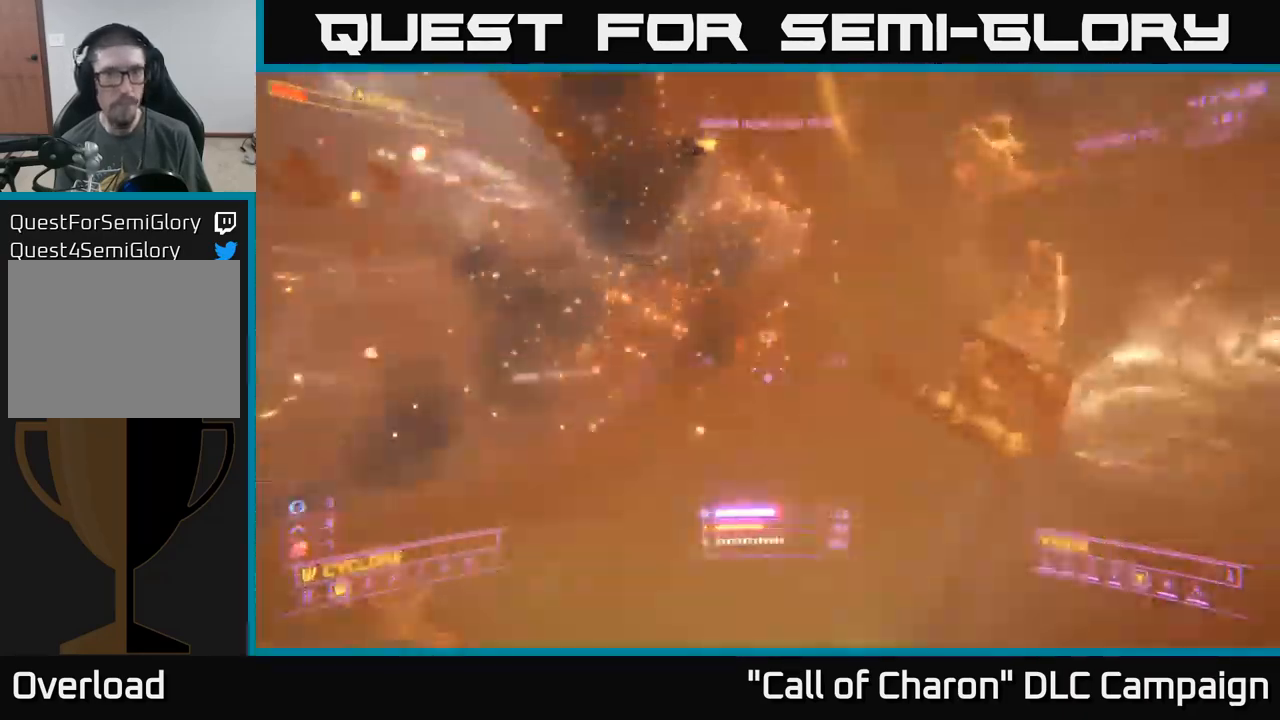
{"buttons": ["X", "R2"], "left_stick": "up", "right_stick": "center", "events": [[33, "X", "up"], [250, "R2", "down"], [300, "X", "down"], [467, "right_stick", "center"]]}
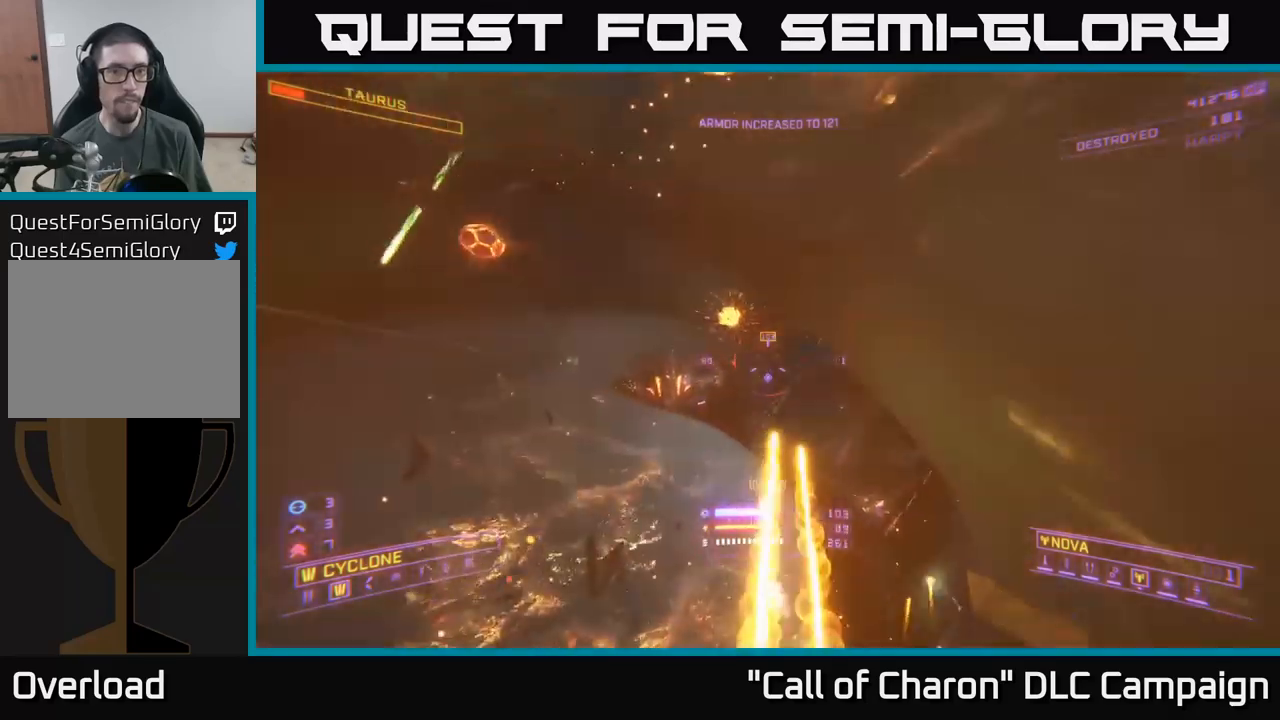
{"buttons": ["R2"], "left_stick": "up-right", "right_stick": "center", "events": [[34, "left_stick", "up-left"], [150, "right_stick", "down-left"], [267, "right_stick", "center"], [284, "X", "up"], [300, "left_stick", "up-right"]]}
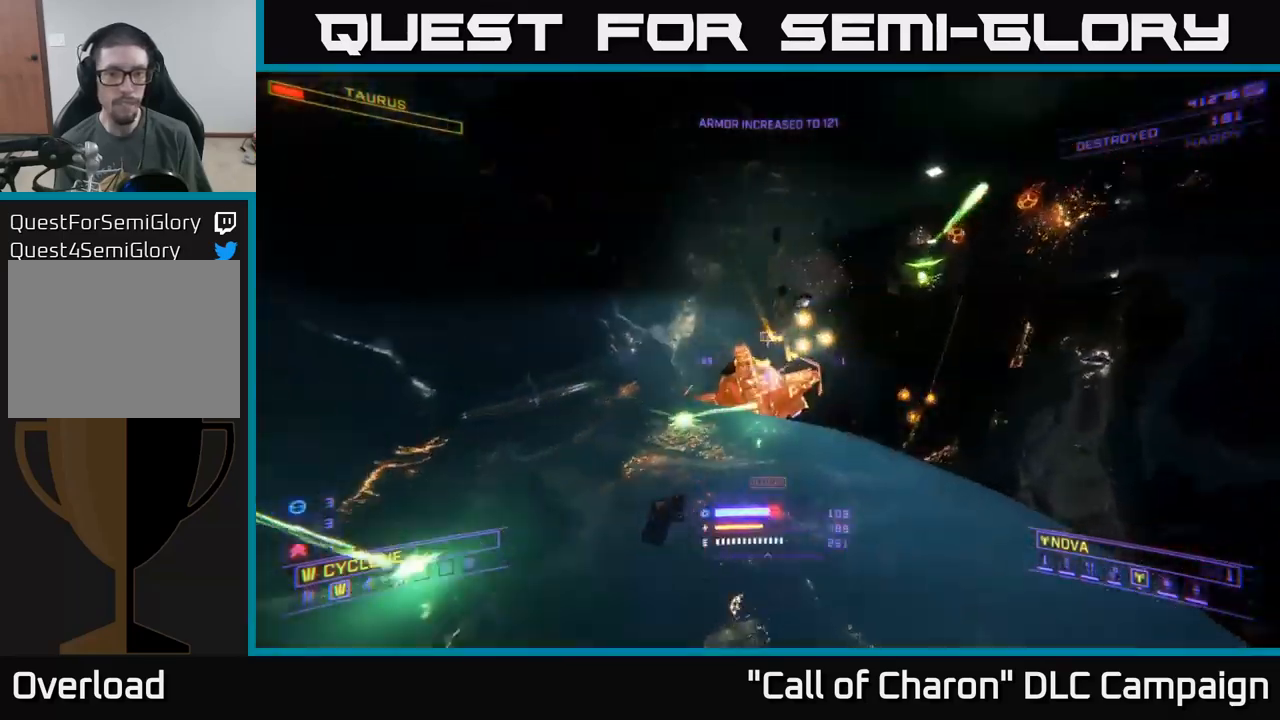
{"buttons": ["X", "R2"], "left_stick": "right", "right_stick": "down-left", "events": [[100, "A", "down"], [100, "left_stick", "right"], [100, "right_stick", "left"], [267, "A", "up"], [317, "right_stick", "center"], [450, "X", "down"], [450, "right_stick", "down-left"]]}
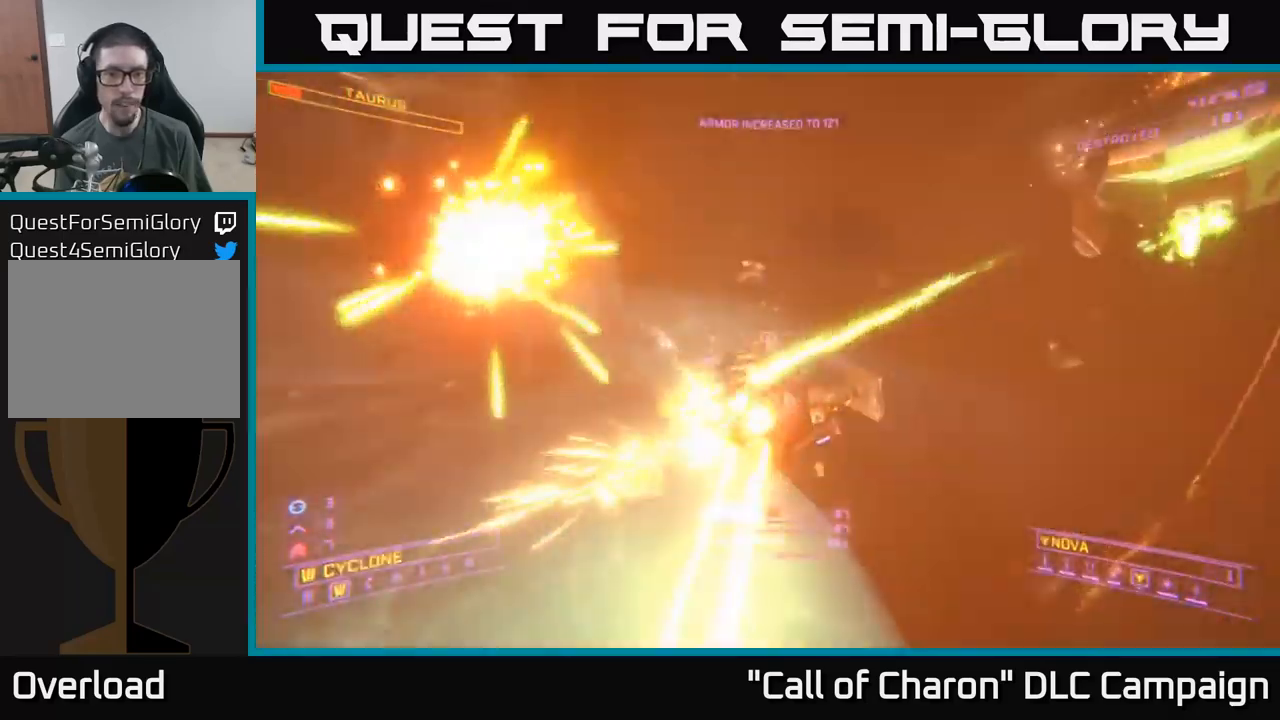
{"buttons": ["R2"], "left_stick": "right", "right_stick": "up-left", "events": [[17, "right_stick", "left"], [134, "right_stick", "up"], [217, "right_stick", "center"], [400, "X", "up"], [400, "right_stick", "up-left"]]}
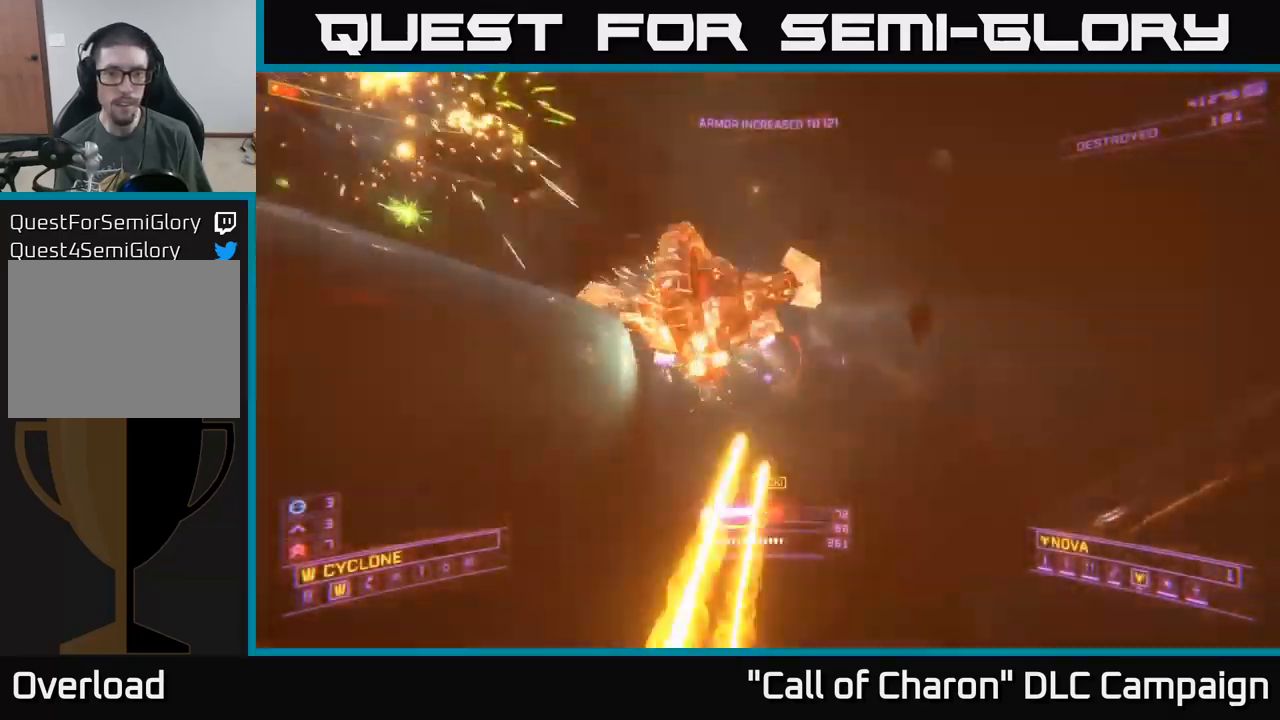
{"buttons": [], "left_stick": "right", "right_stick": "up-left", "events": [[367, "R2", "up"]]}
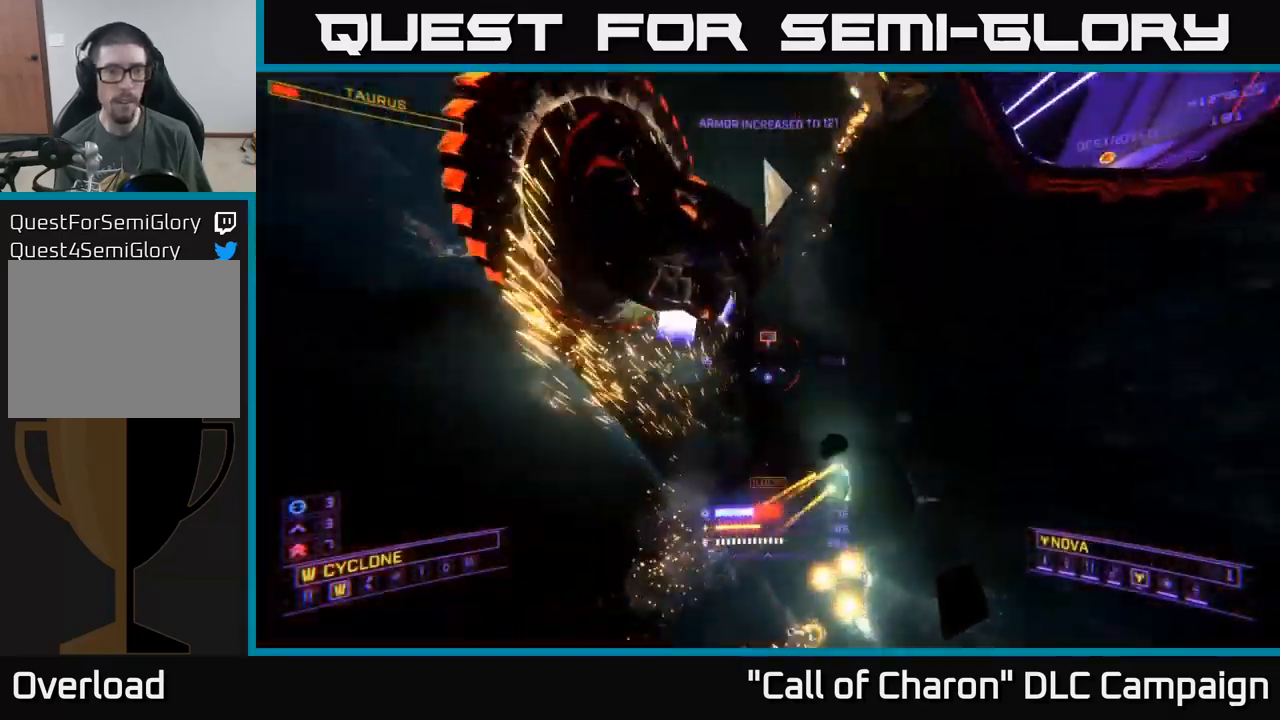
{"buttons": [], "left_stick": "right", "right_stick": "up-left", "events": []}
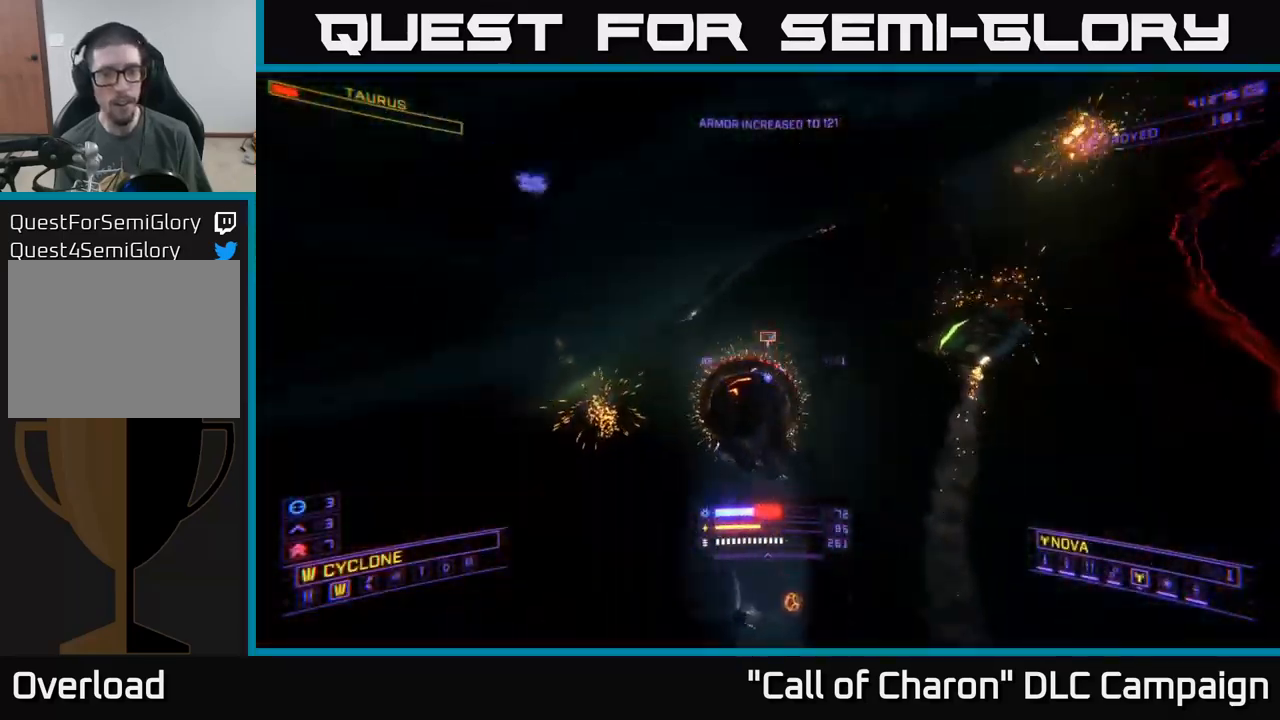
{"buttons": ["X", "R2"], "left_stick": "up", "right_stick": "down", "events": [[17, "L2", "down"], [34, "left_stick", "up-right"], [34, "right_stick", "down"], [84, "X", "down"], [117, "L2", "up"], [234, "right_stick", "center"], [384, "left_stick", "up"], [417, "R2", "down"], [417, "right_stick", "down"]]}
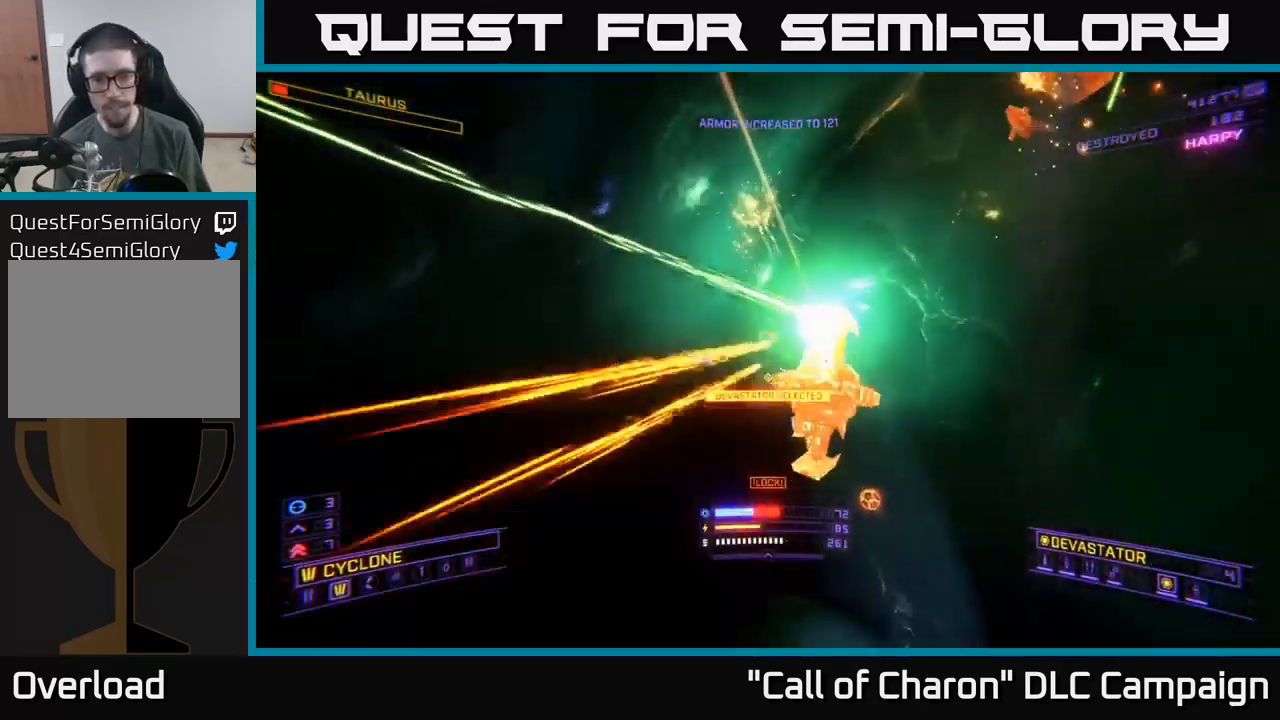
{"buttons": ["X", "R2"], "left_stick": "down-left", "right_stick": "up", "events": [[84, "right_stick", "center"], [167, "left_stick", "up-right"], [234, "right_stick", "up"], [334, "left_stick", "up-left"], [400, "left_stick", "down-left"]]}
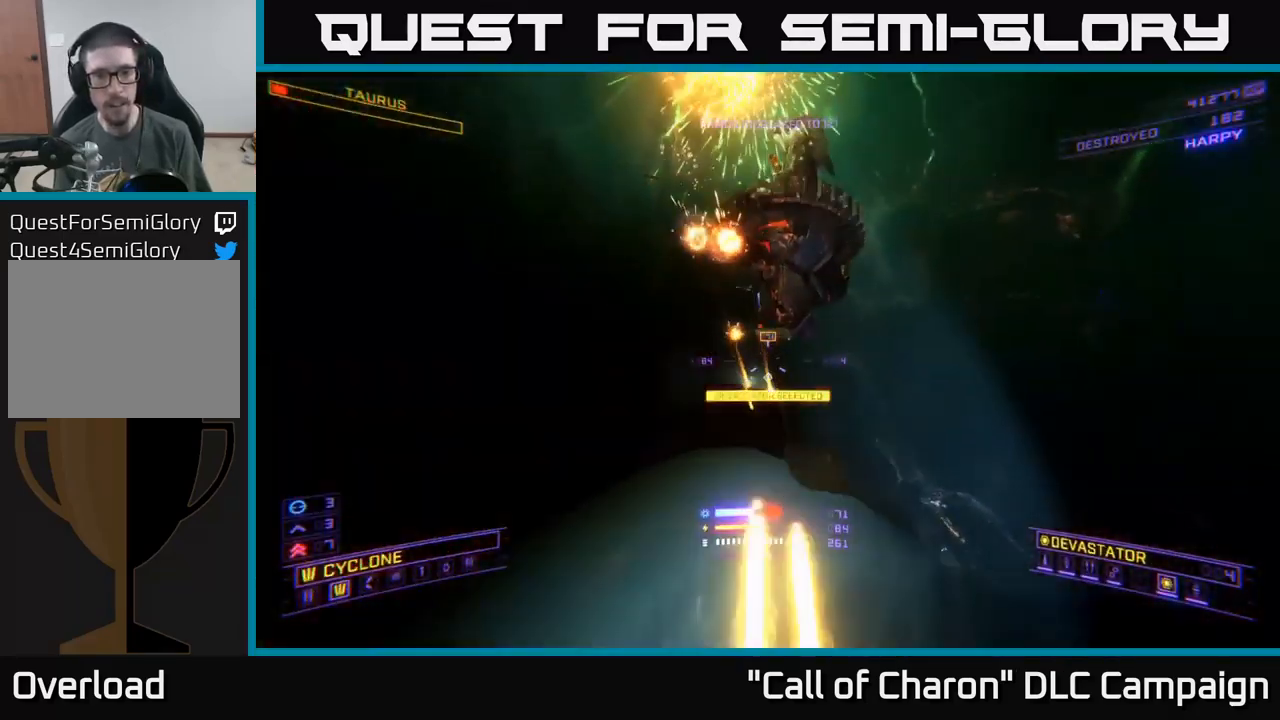
{"buttons": ["X"], "left_stick": "down-right", "right_stick": "up-right", "events": [[267, "right_stick", "up-right"], [284, "R2", "up"], [300, "left_stick", "down-right"]]}
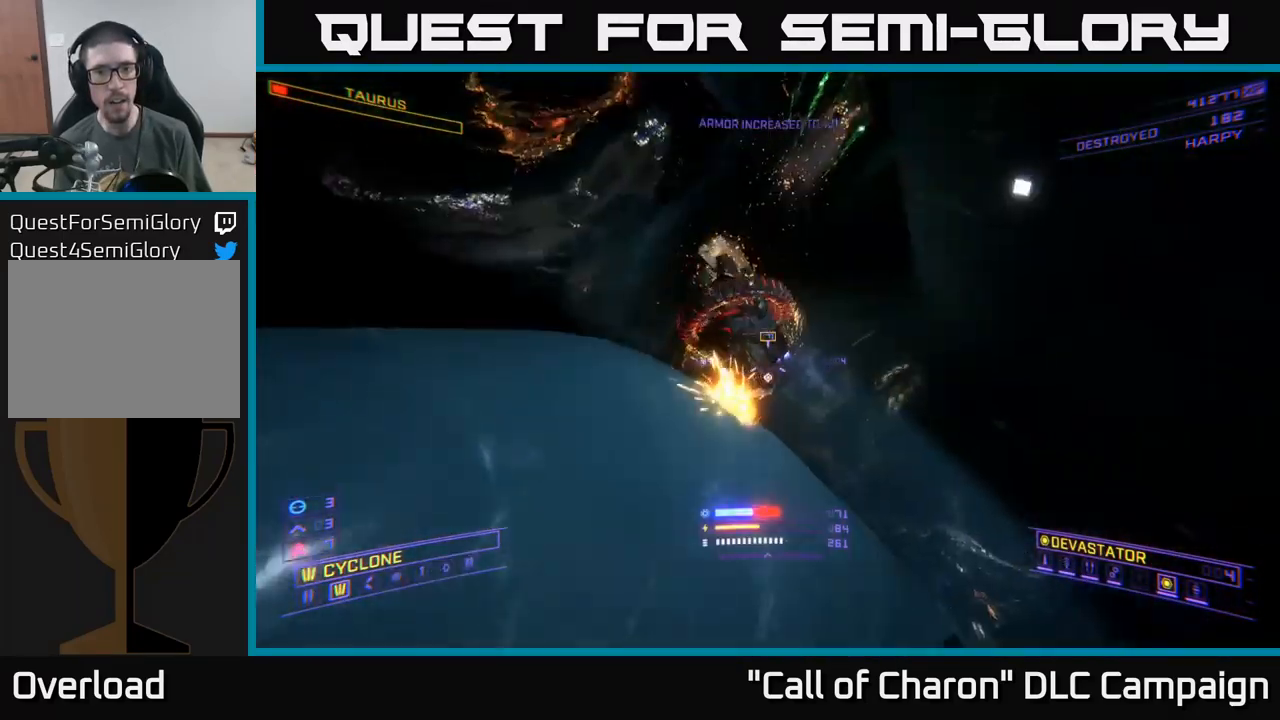
{"buttons": [], "left_stick": "right", "right_stick": "up", "events": [[17, "right_stick", "up"], [100, "R2", "down"], [117, "right_stick", "up-left"], [334, "left_stick", "right"], [400, "right_stick", "up"], [417, "X", "up"], [500, "R2", "up"]]}
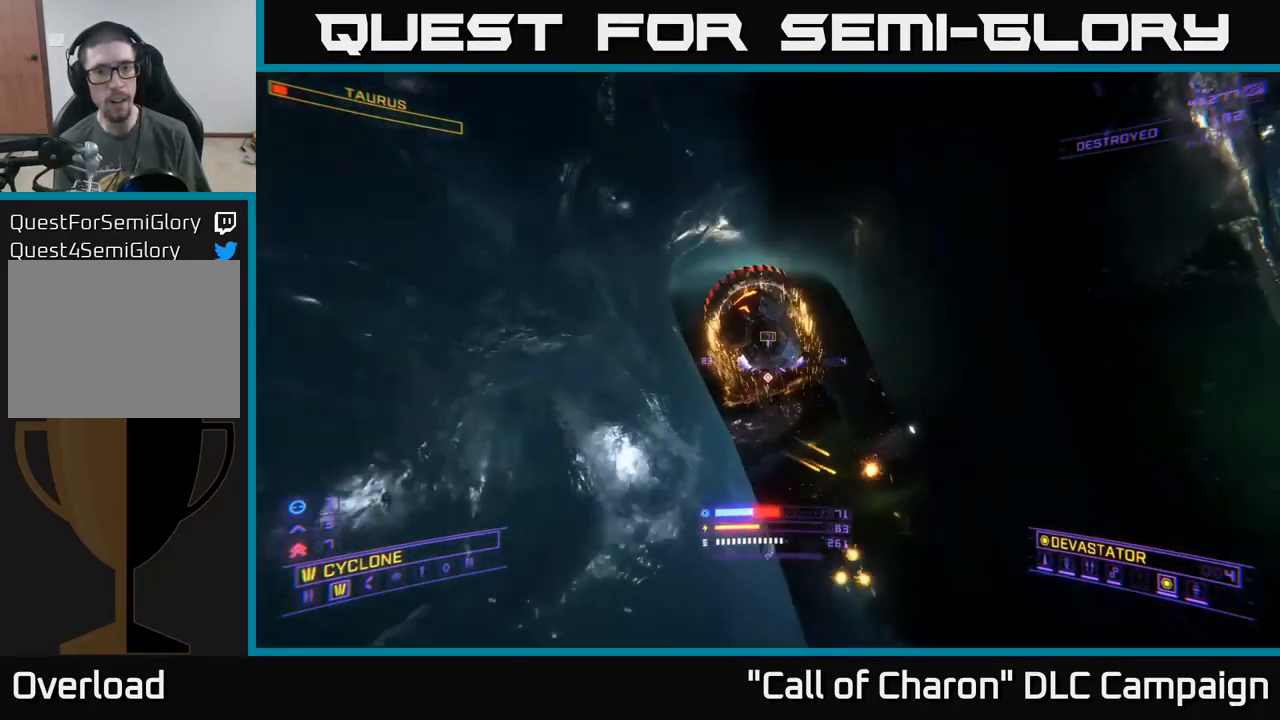
{"buttons": [], "left_stick": "up-right", "right_stick": "center", "events": [[150, "L2", "down"], [150, "right_stick", "left"], [234, "L2", "up"], [250, "right_stick", "center"], [334, "left_stick", "up-right"]]}
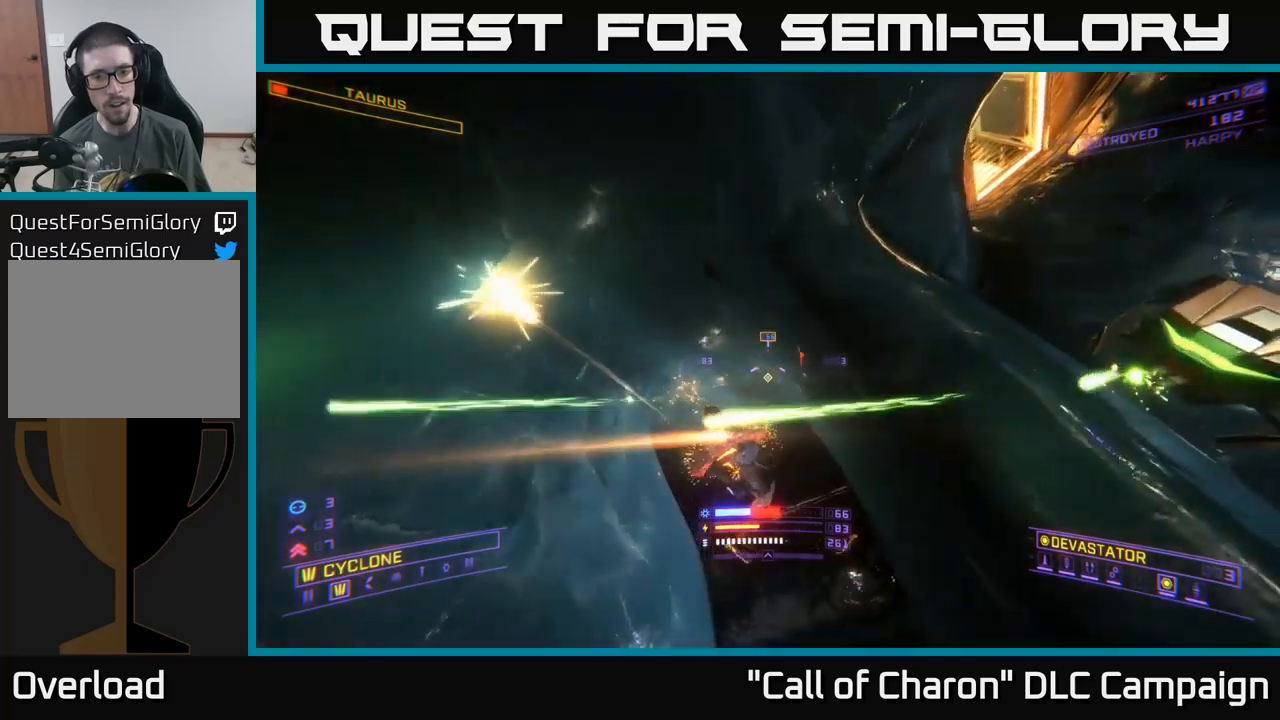
{"buttons": [], "left_stick": "left", "right_stick": "center", "events": [[50, "right_stick", "down-left"], [133, "L2", "down"], [217, "X", "down"], [233, "left_stick", "left"], [250, "L2", "up"], [250, "X", "up"], [383, "right_stick", "down"], [483, "right_stick", "center"]]}
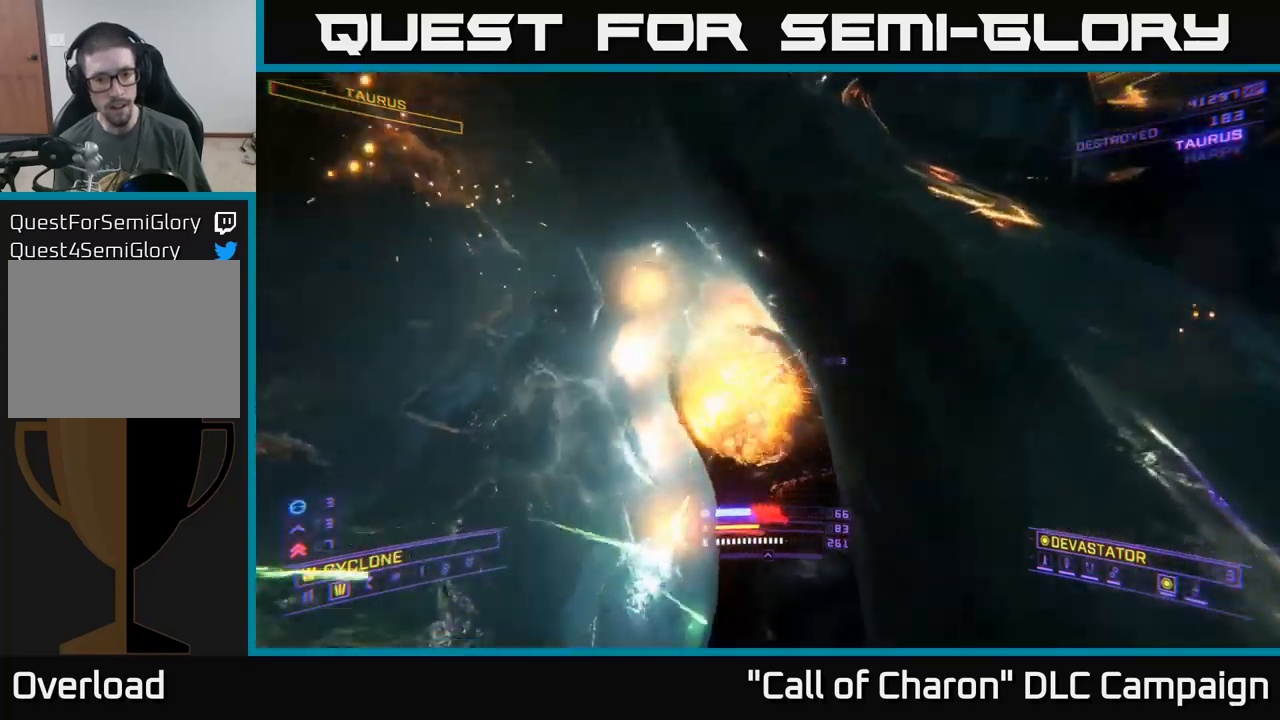
{"buttons": ["X", "R2"], "left_stick": "up-right", "right_stick": "down", "events": [[17, "R2", "down"], [83, "left_stick", "up-left"], [100, "right_stick", "up-right"], [267, "X", "down"], [283, "right_stick", "center"], [317, "left_stick", "up-right"], [500, "right_stick", "down"]]}
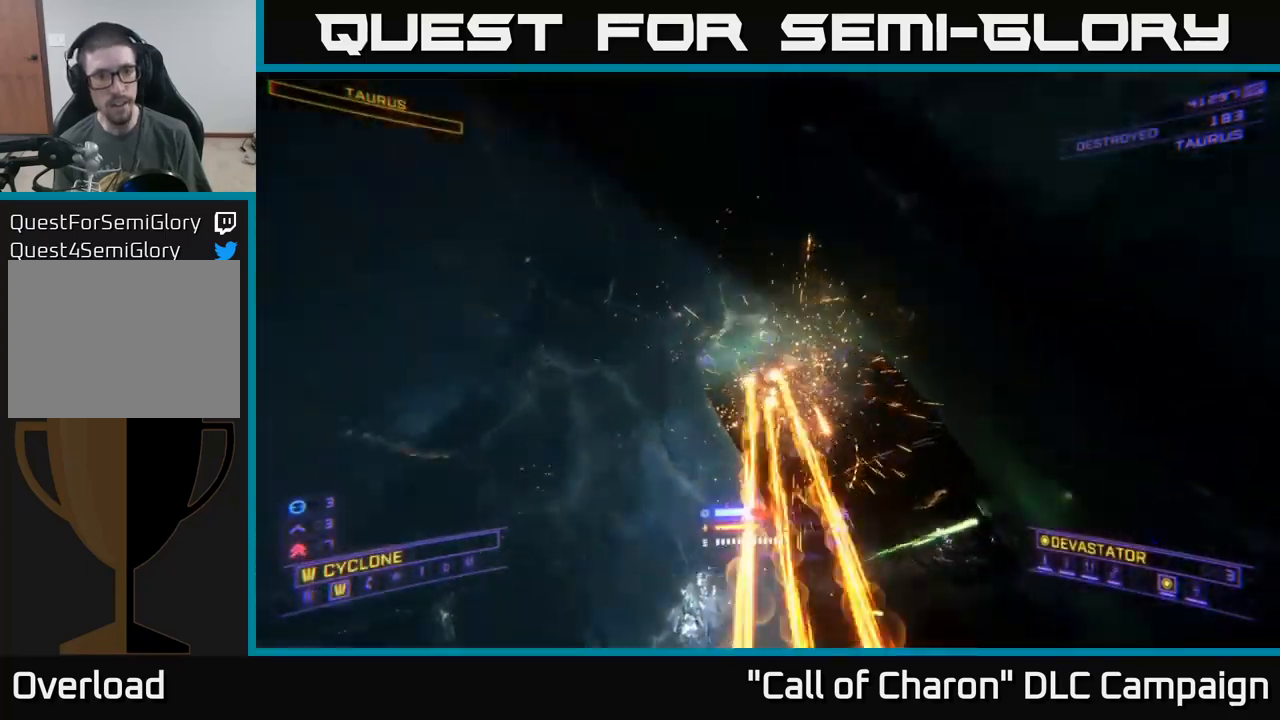
{"buttons": ["X", "R2"], "left_stick": "up", "right_stick": "center", "events": [[33, "right_stick", "down-right"], [150, "left_stick", "right"], [217, "R3", "down"], [250, "right_stick", "center"], [300, "R3", "up"], [300, "right_stick", "up-left"], [400, "left_stick", "up"], [400, "right_stick", "center"]]}
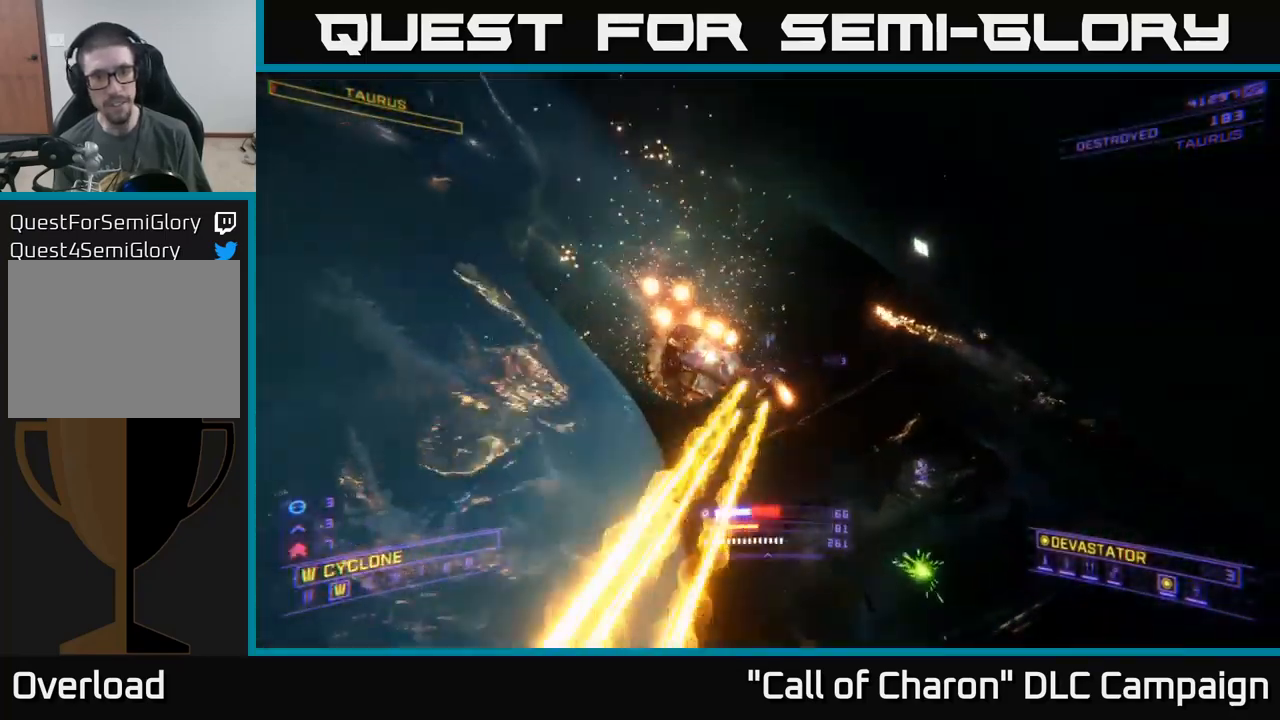
{"buttons": ["X", "R2"], "left_stick": "right", "right_stick": "up-left", "events": [[100, "right_stick", "up-left"], [183, "left_stick", "right"]]}
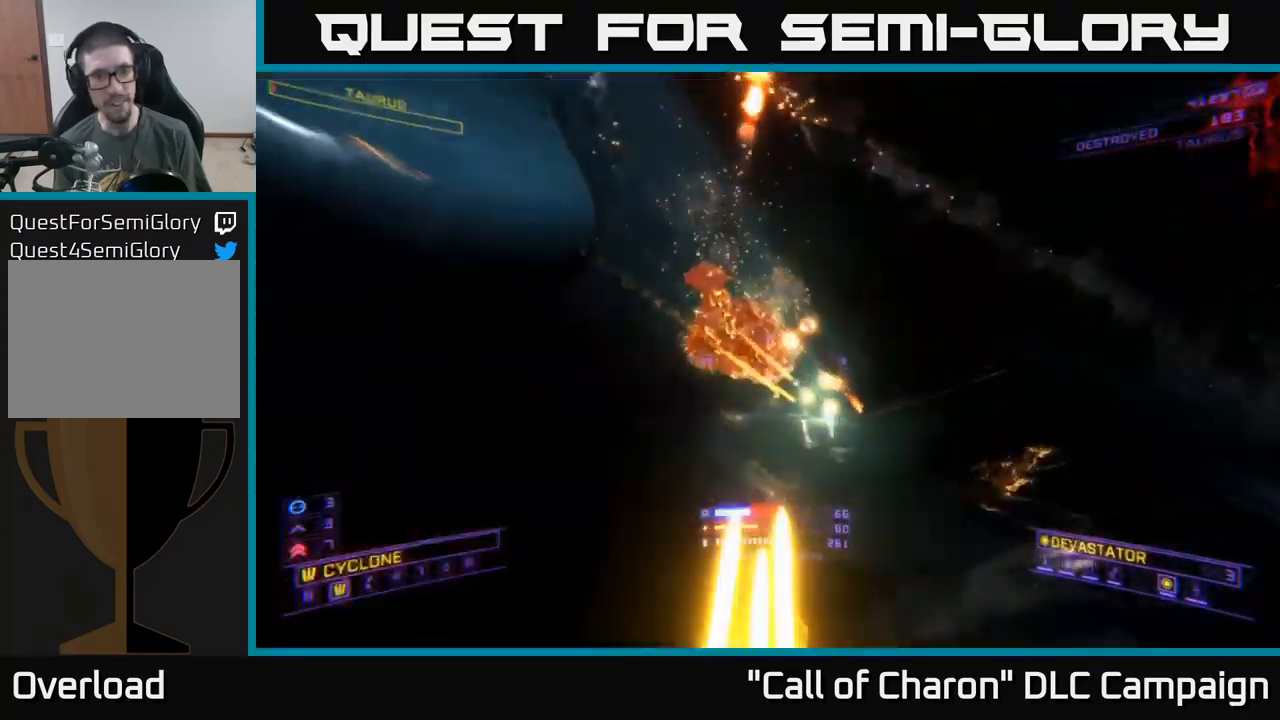
{"buttons": ["R2"], "left_stick": "up-right", "right_stick": "center", "events": [[33, "right_stick", "center"], [100, "left_stick", "up-left"], [167, "right_stick", "up-left"], [217, "left_stick", "center"], [233, "X", "up"], [267, "right_stick", "center"], [333, "left_stick", "up-left"], [333, "right_stick", "up-left"], [450, "left_stick", "up-right"], [500, "right_stick", "center"]]}
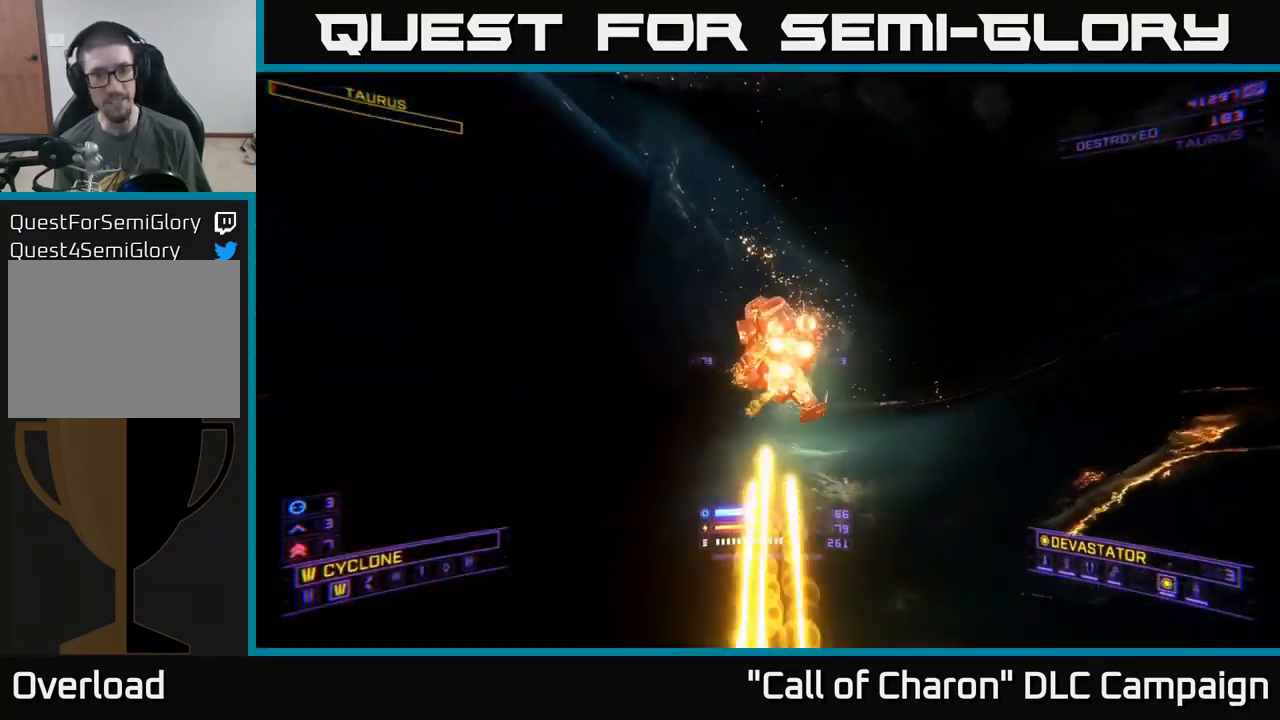
{"buttons": [], "left_stick": "up", "right_stick": "up-left", "events": [[83, "left_stick", "center"], [133, "left_stick", "left"], [200, "left_stick", "down"], [250, "right_stick", "up"], [350, "right_stick", "up-left"], [367, "left_stick", "left"], [417, "R2", "up"], [483, "left_stick", "up"]]}
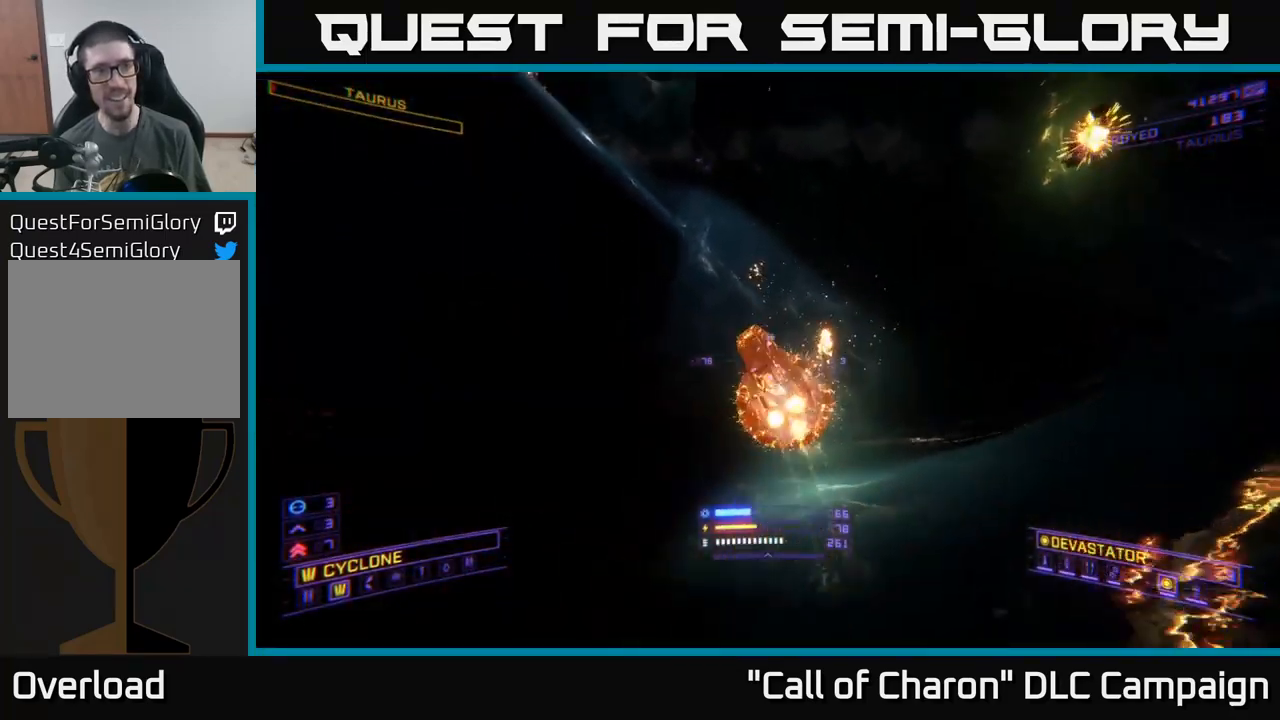
{"buttons": [], "left_stick": "up-right", "right_stick": "left", "events": [[17, "A", "down"], [17, "right_stick", "up"], [83, "left_stick", "up-right"], [283, "R3", "down"], [300, "right_stick", "up-left"], [350, "A", "up"], [467, "R3", "up"], [483, "right_stick", "left"]]}
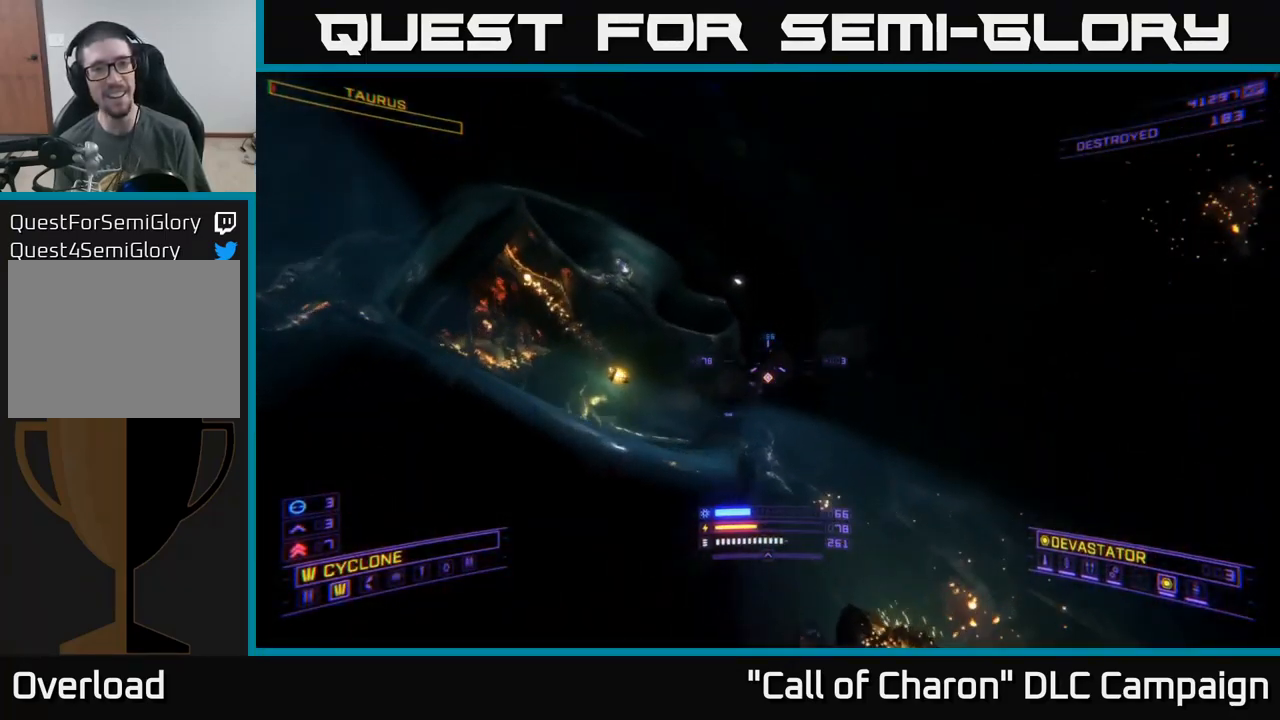
{"buttons": ["X"], "left_stick": "up", "right_stick": "down-left", "events": [[17, "left_stick", "up"], [200, "right_stick", "center"], [350, "right_stick", "down-left"], [383, "X", "down"]]}
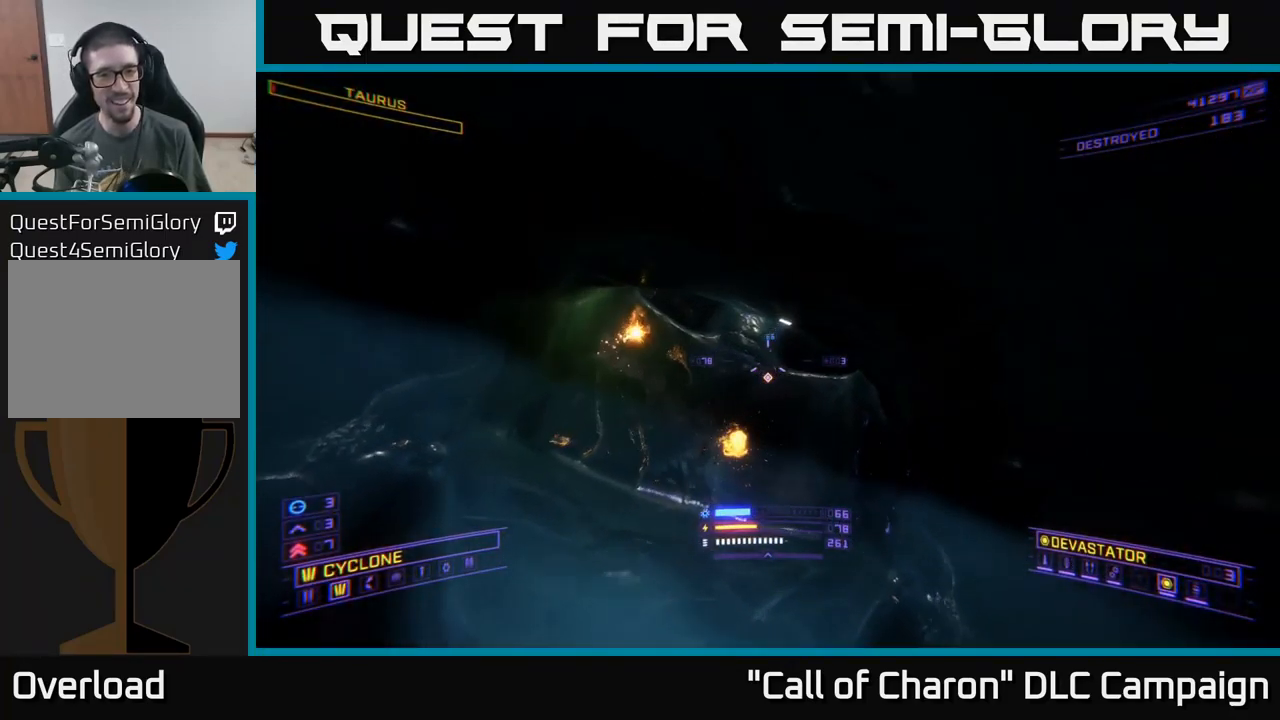
{"buttons": [], "left_stick": "up-right", "right_stick": "up-left", "events": [[33, "right_stick", "up-left"], [50, "L1", "down"], [133, "L1", "up"], [150, "right_stick", "up"], [250, "left_stick", "up-right"], [367, "X", "up"], [400, "right_stick", "up-left"]]}
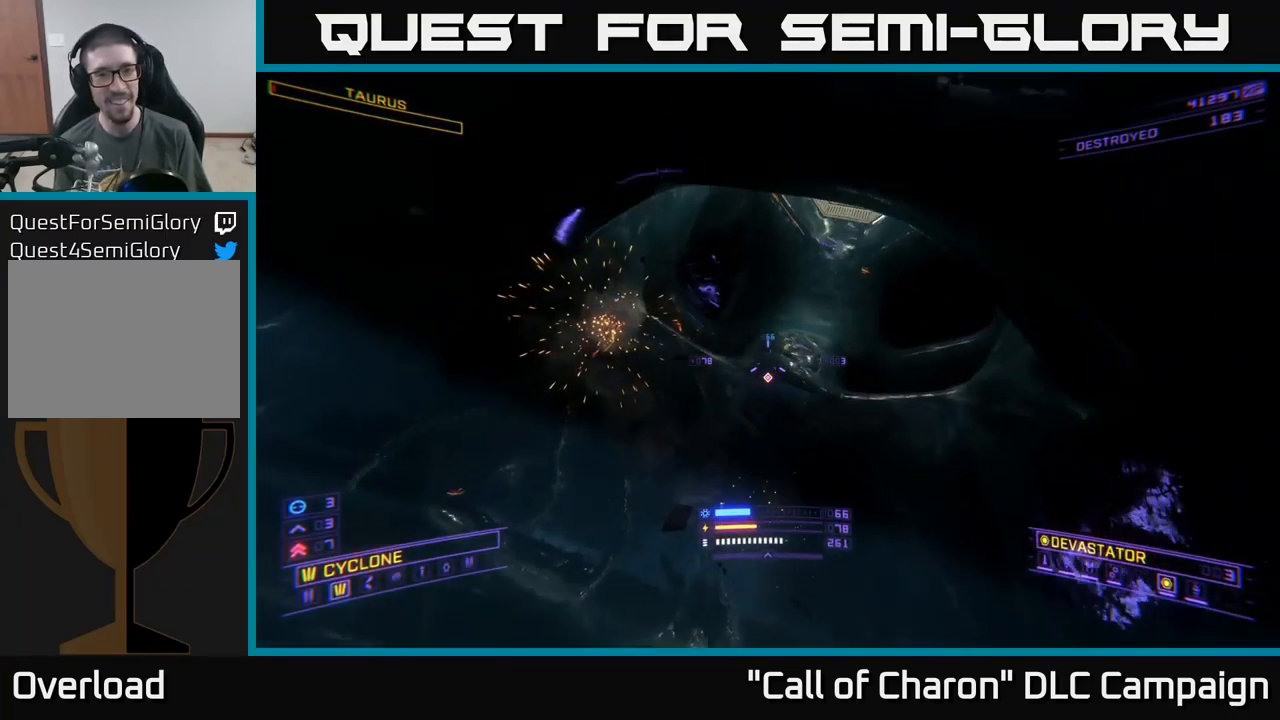
{"buttons": [], "left_stick": "up-right", "right_stick": "left", "events": [[117, "R3", "down"], [133, "right_stick", "left"], [450, "R3", "up"]]}
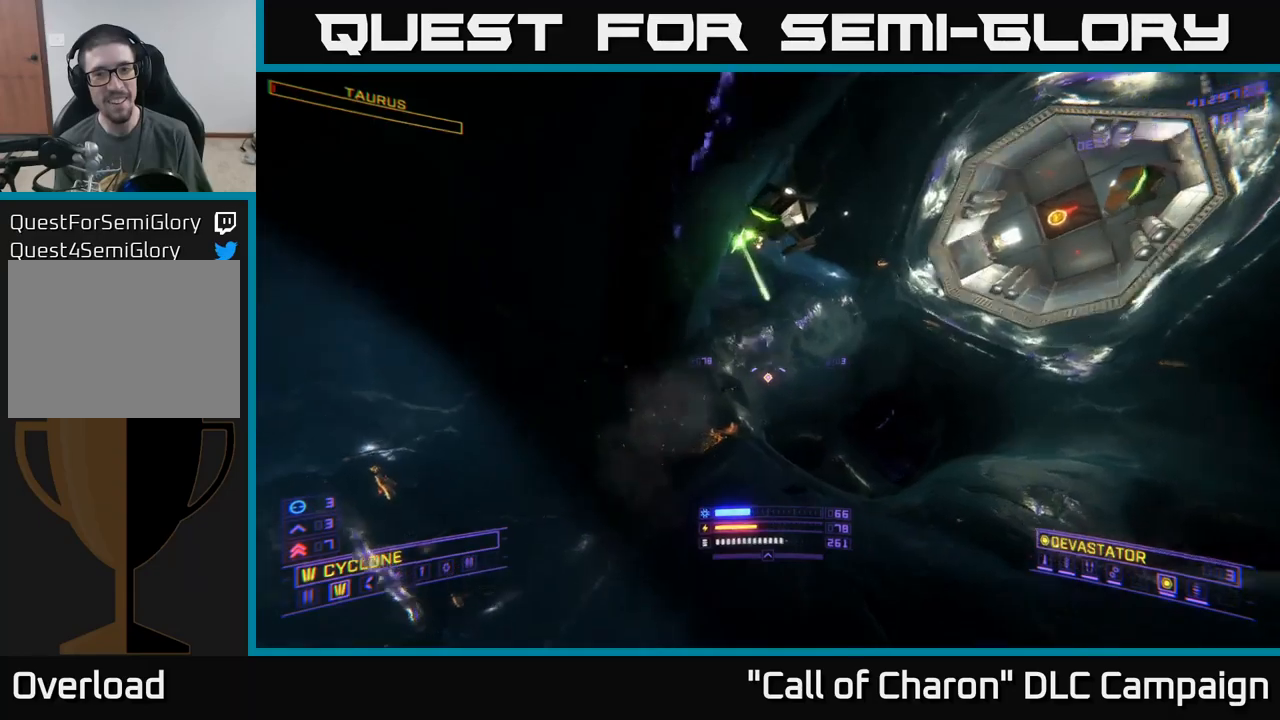
{"buttons": ["R2"], "left_stick": "right", "right_stick": "up-left", "events": [[200, "right_stick", "up-left"], [217, "A", "down"], [367, "left_stick", "right"], [450, "R2", "down"], [483, "A", "up"]]}
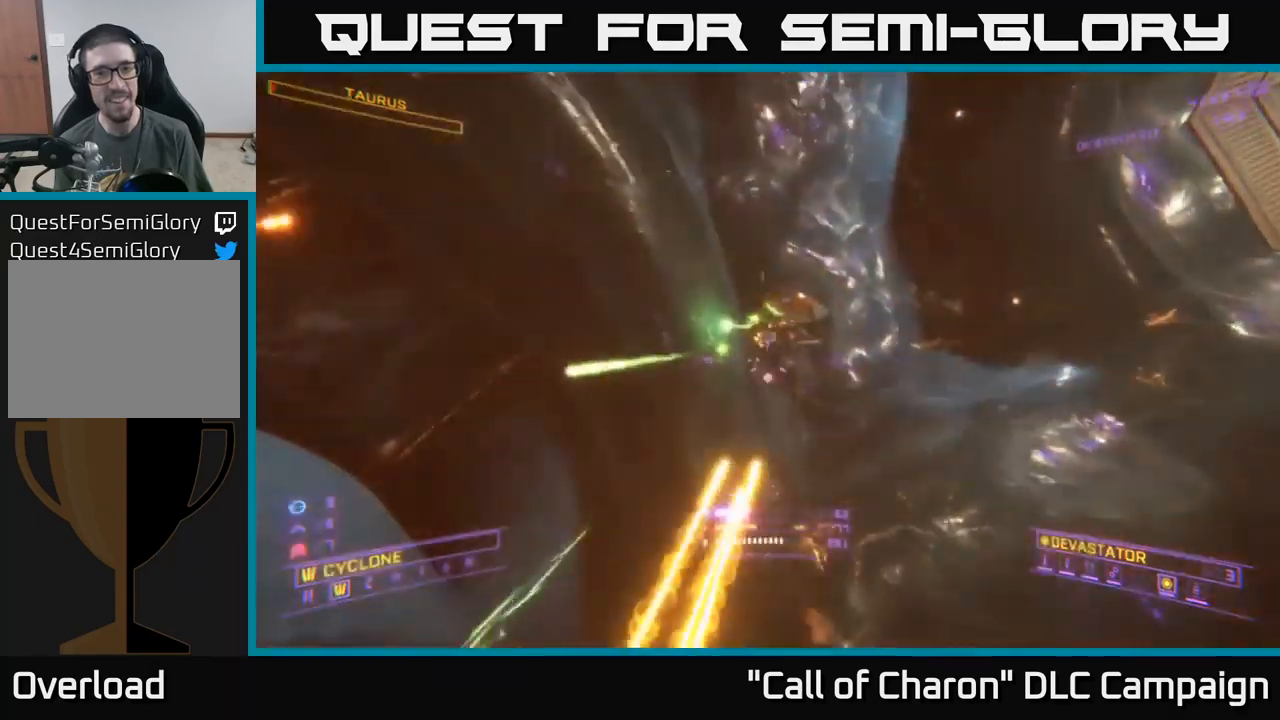
{"buttons": ["R2"], "left_stick": "up", "right_stick": "up", "events": [[83, "right_stick", "down"], [100, "left_stick", "up-right"], [133, "X", "down"], [217, "left_stick", "up"], [283, "right_stick", "center"], [350, "X", "up"], [433, "right_stick", "up"]]}
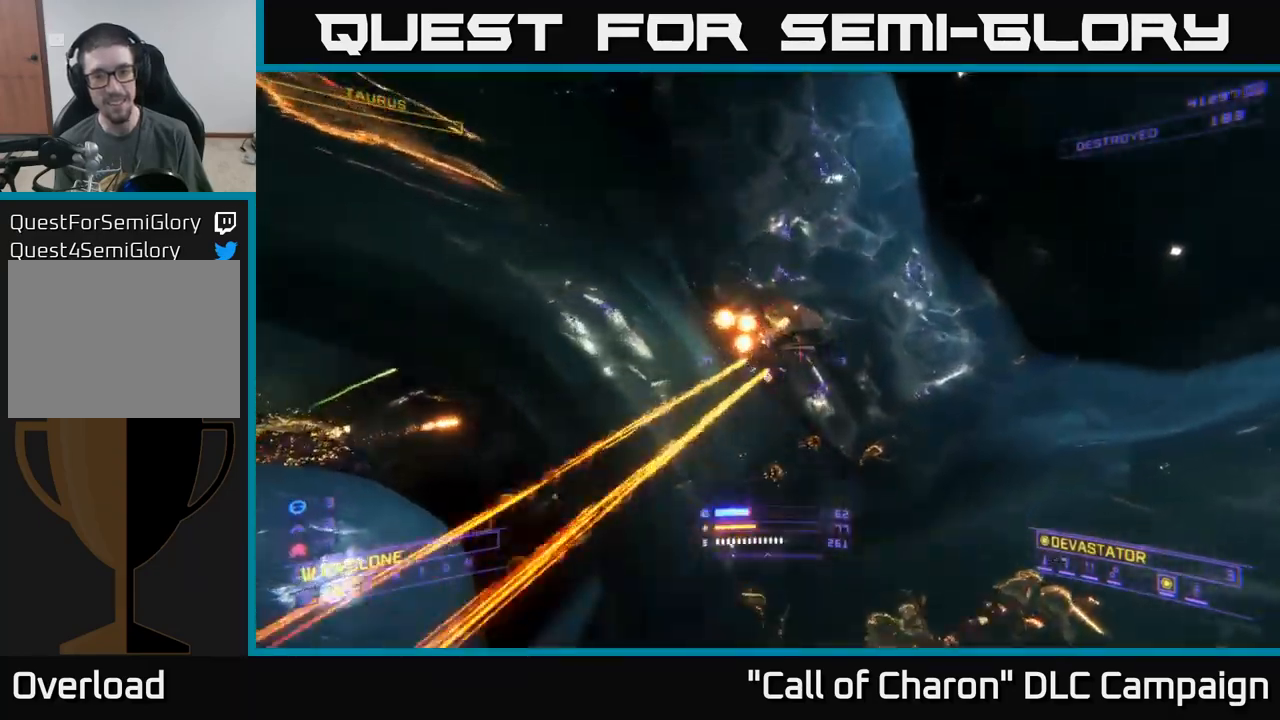
{"buttons": ["X", "R2"], "left_stick": "up", "right_stick": "center", "events": [[83, "R2", "up"], [250, "R2", "down"], [317, "left_stick", "up-right"], [333, "right_stick", "center"], [433, "X", "down"], [450, "left_stick", "up"]]}
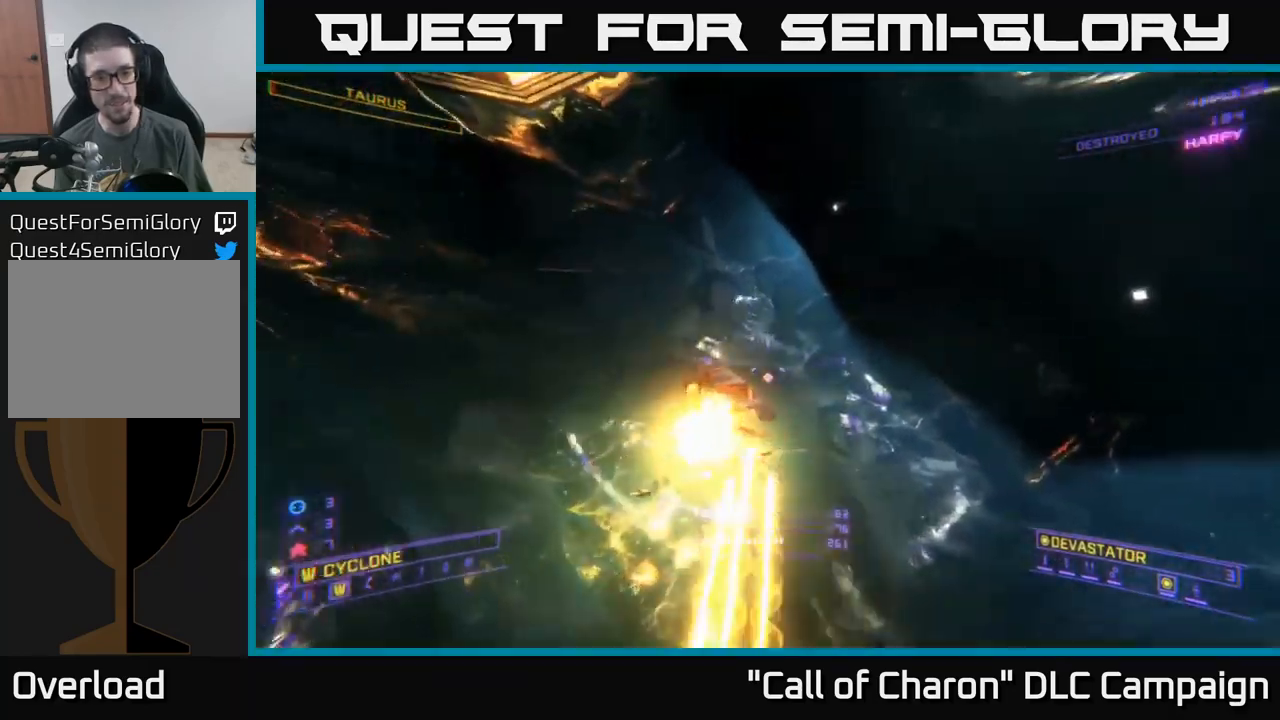
{"buttons": [], "left_stick": "right", "right_stick": "up-left", "events": [[67, "right_stick", "left"], [117, "X", "up"], [117, "left_stick", "center"], [217, "right_stick", "up-left"], [283, "left_stick", "right"], [300, "R2", "up"]]}
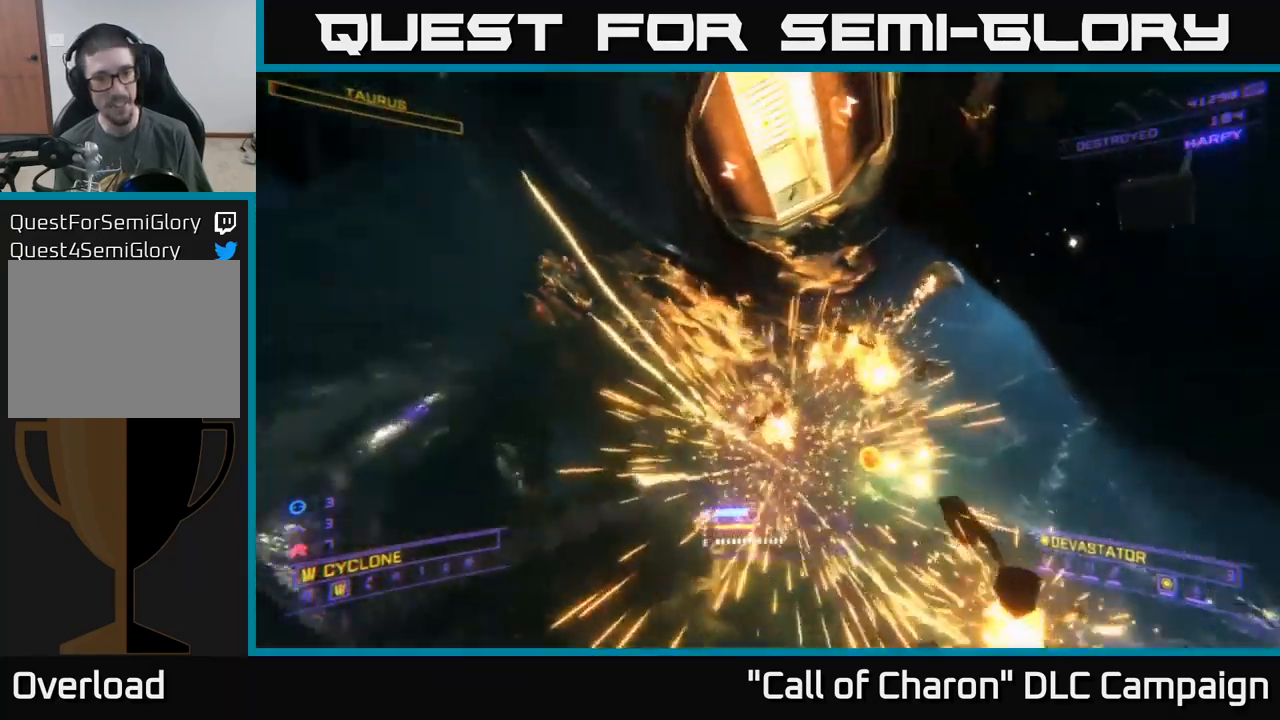
{"buttons": [], "left_stick": "up", "right_stick": "left", "events": [[100, "left_stick", "up-right"], [233, "R3", "down"], [433, "R3", "up"], [483, "right_stick", "left"], [500, "left_stick", "up"]]}
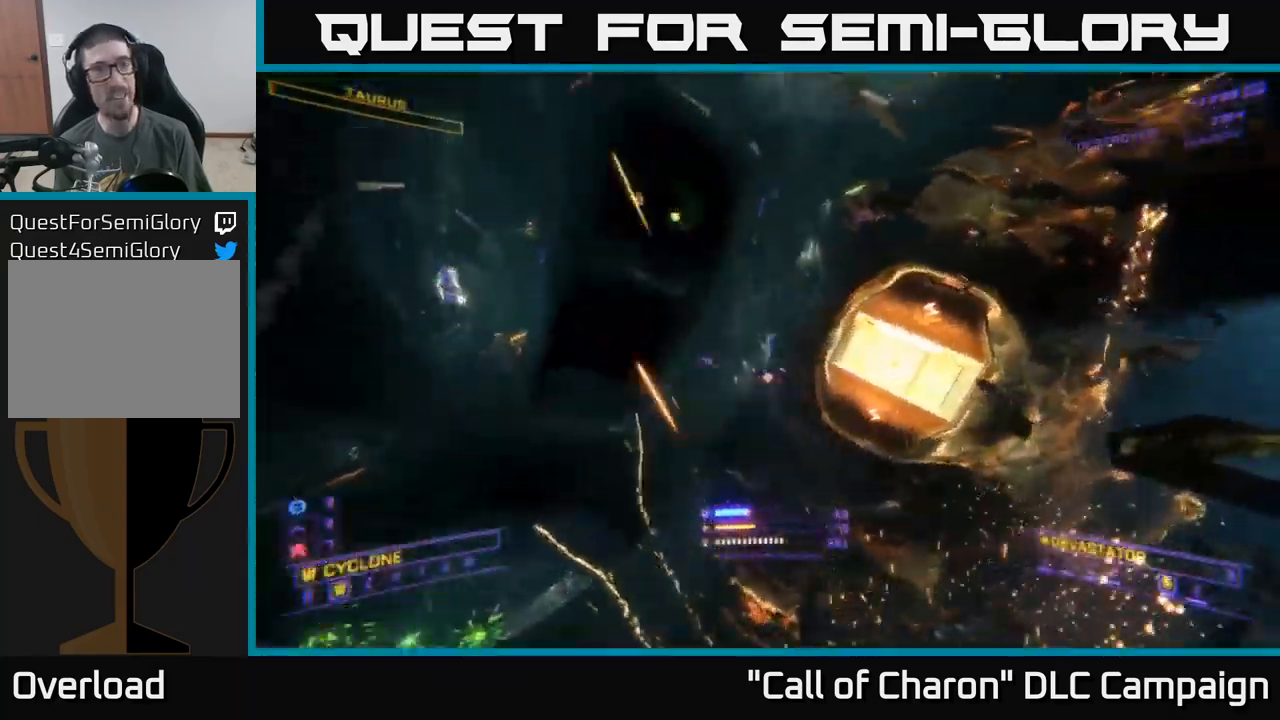
{"buttons": [], "left_stick": "center", "right_stick": "up", "events": [[67, "right_stick", "center"], [183, "right_stick", "up"], [350, "left_stick", "down"], [467, "left_stick", "center"]]}
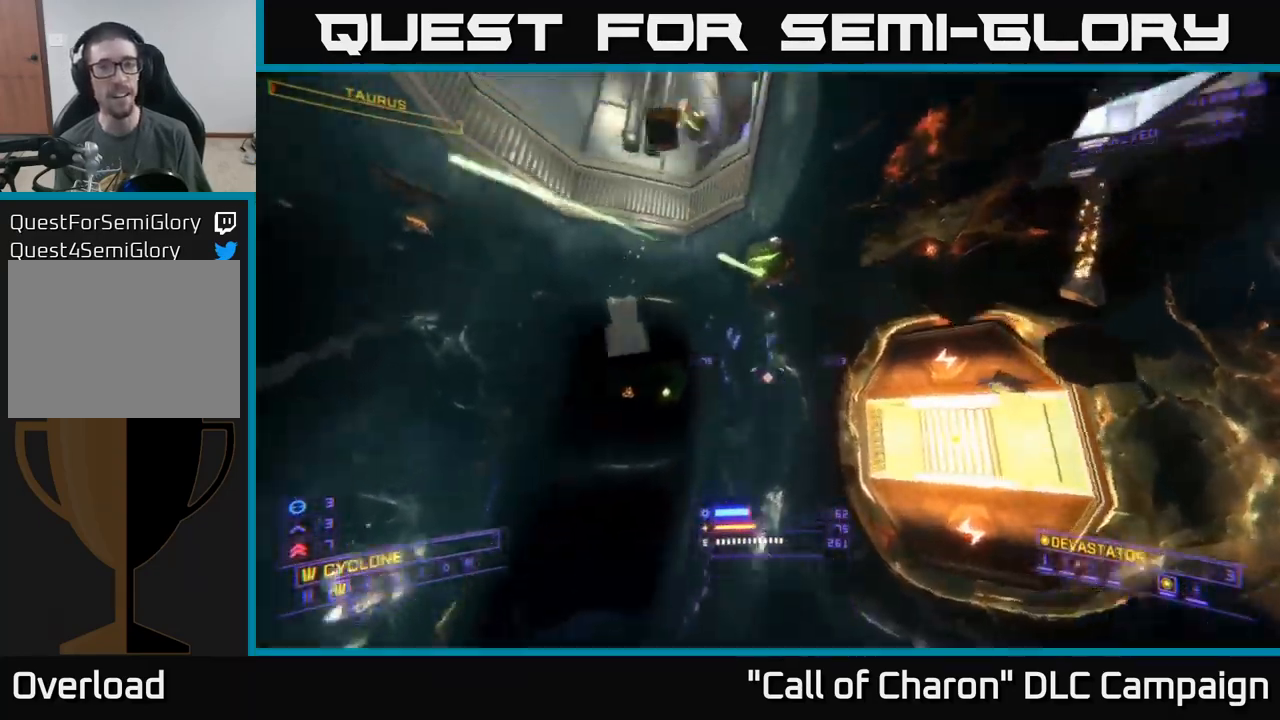
{"buttons": ["X", "R2"], "left_stick": "left", "right_stick": "center", "events": [[33, "left_stick", "up"], [133, "R2", "down"], [200, "right_stick", "left"], [283, "left_stick", "center"], [350, "X", "down"], [383, "left_stick", "up"], [383, "right_stick", "center"], [500, "left_stick", "left"]]}